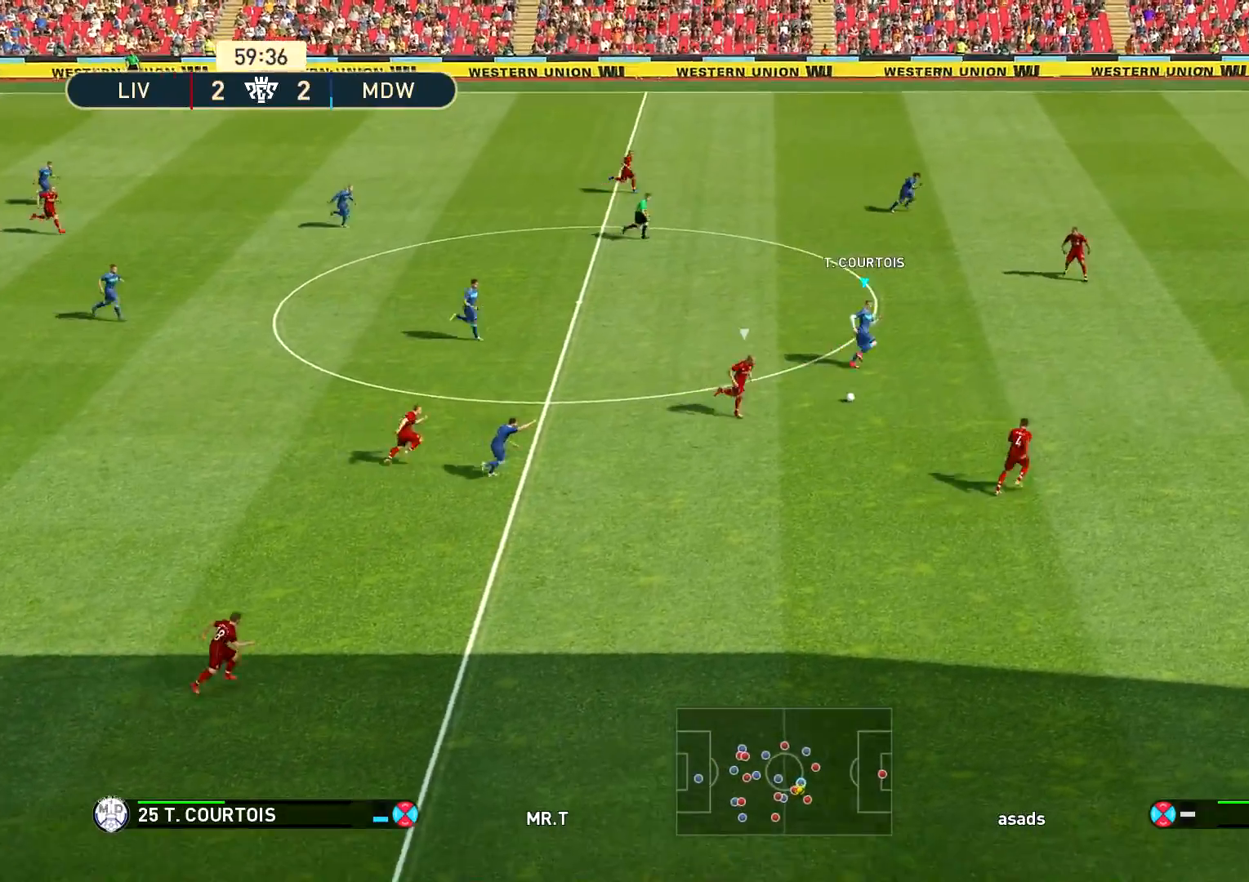
Gameplay with a controller (PlayStation layout); each line is a JSON object with the inputs held at the frame after it. "events" lists button and stick changes between this image and that frame as [ms after this image, input, new state], when the widget could be followed in between.
{"buttons": [], "left_stick": "right", "right_stick": "center", "events": [[134, "TRIANGLE", "up"], [484, "left_stick", "right"]]}
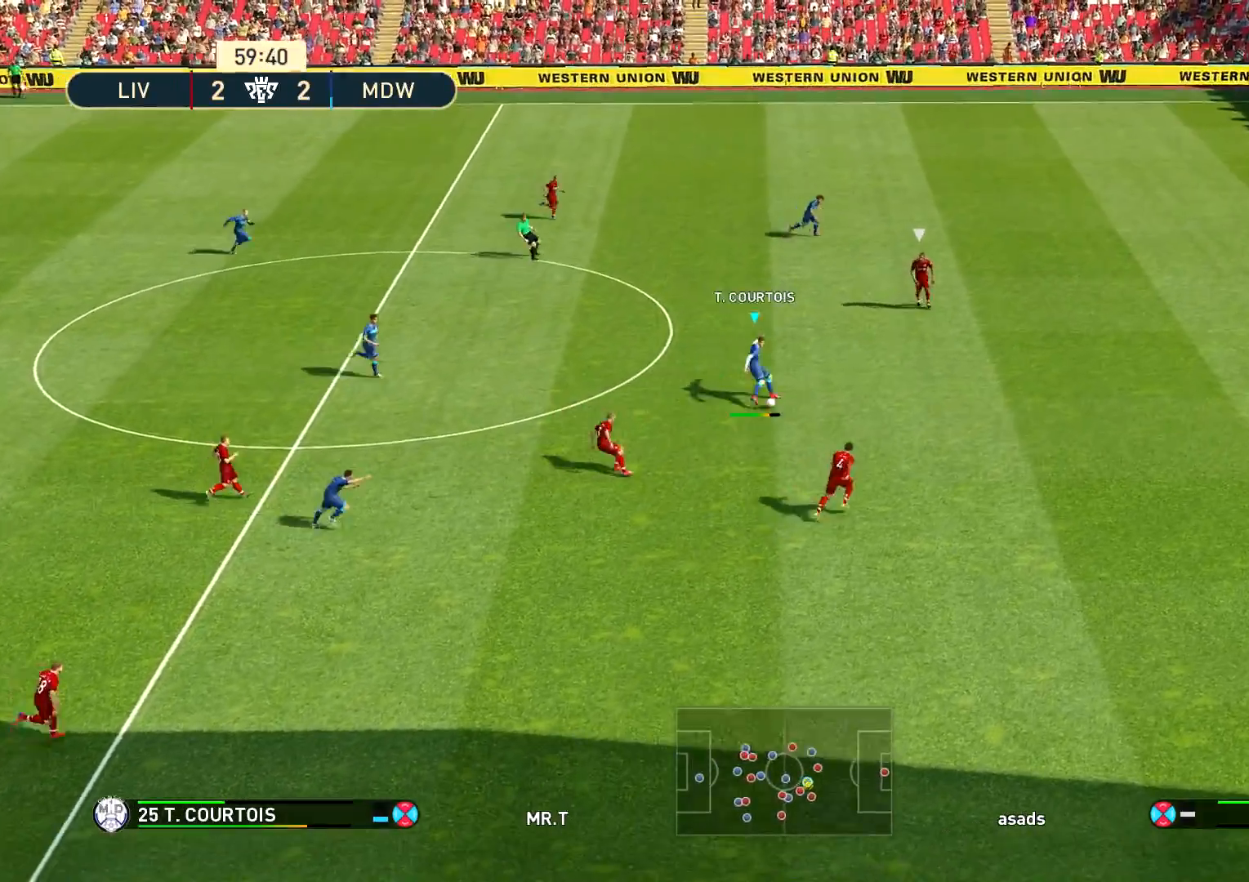
{"buttons": ["R1"], "left_stick": "right", "right_stick": "center", "events": [[33, "R1", "down"]]}
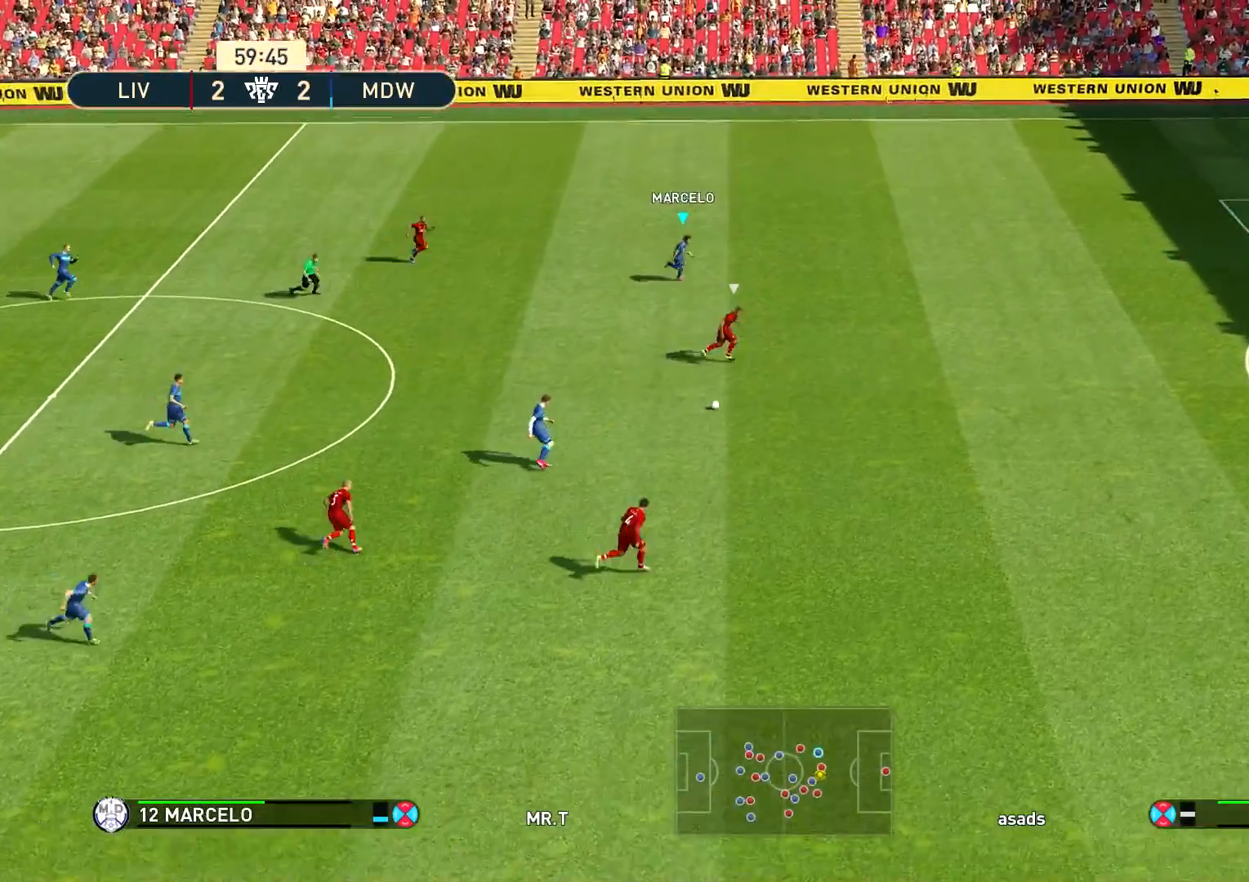
{"buttons": ["R1"], "left_stick": "right", "right_stick": "center", "events": []}
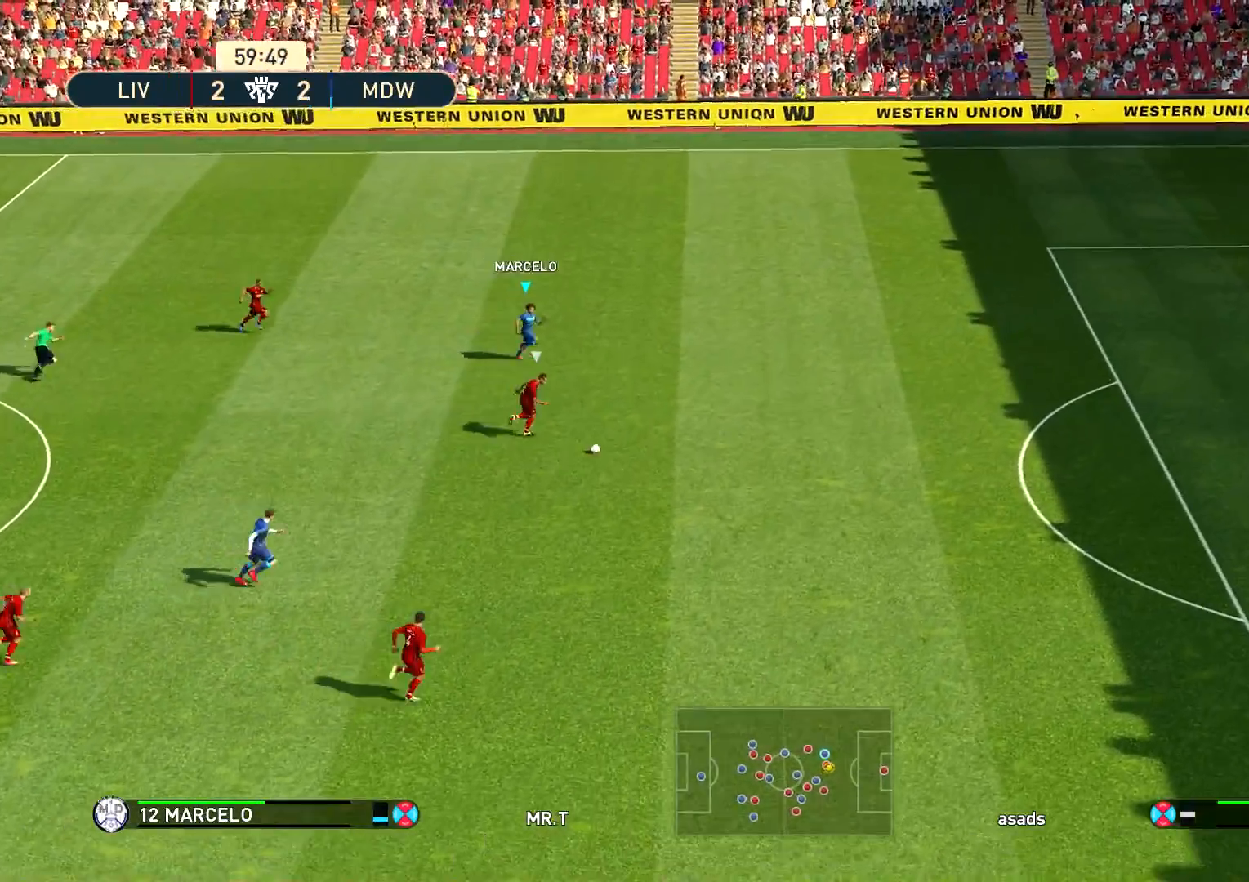
{"buttons": ["R1"], "left_stick": "right", "right_stick": "center", "events": []}
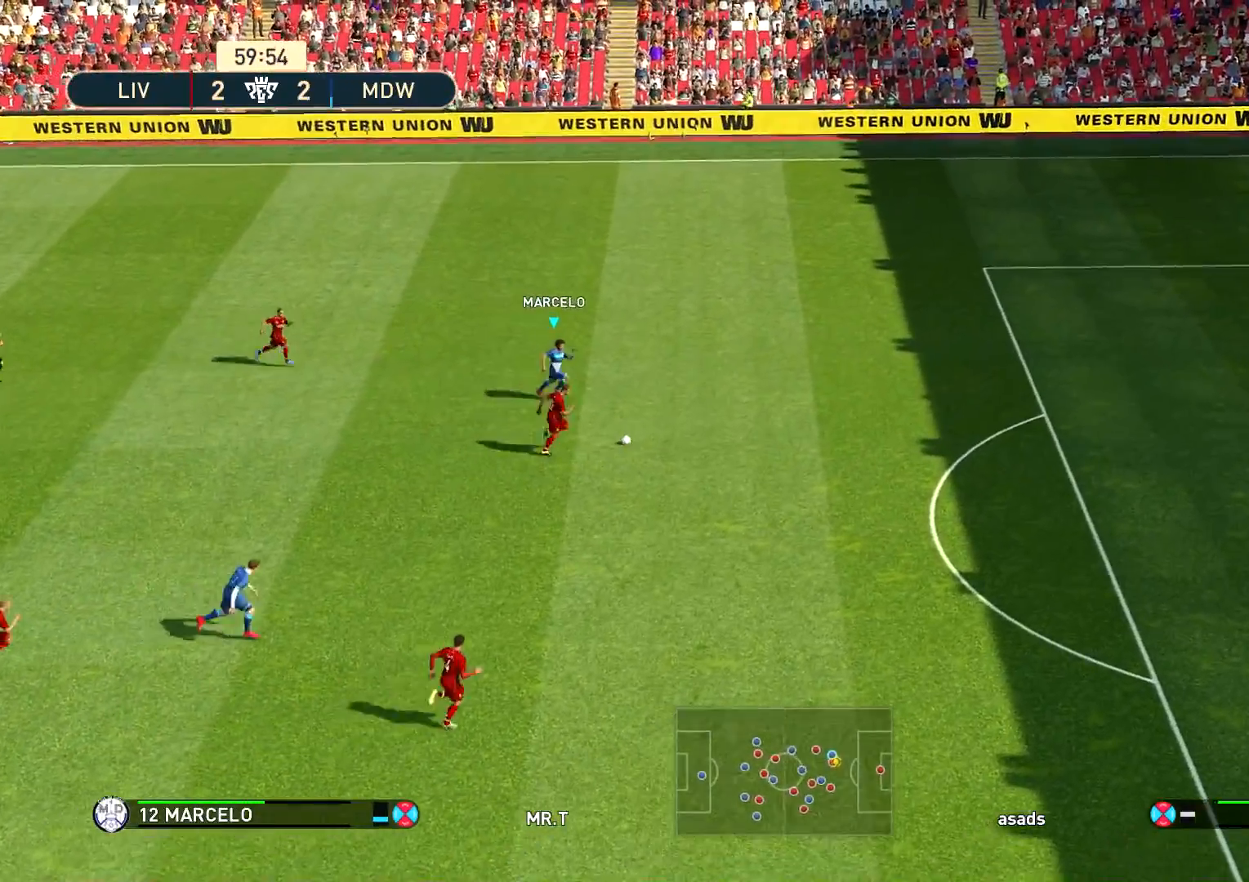
{"buttons": ["R1"], "left_stick": "right", "right_stick": "center", "events": []}
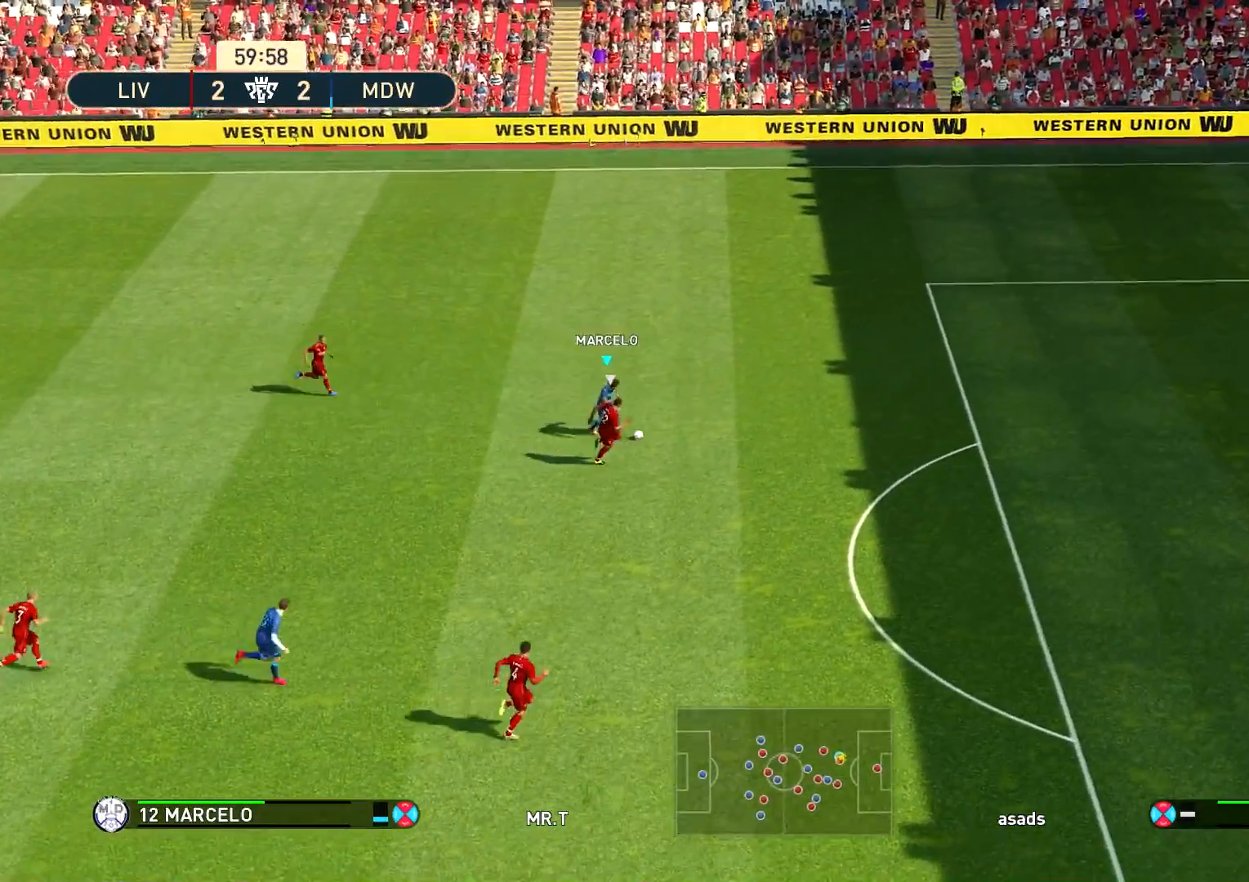
{"buttons": ["R1"], "left_stick": "up-right", "right_stick": "center", "events": [[400, "left_stick", "up-right"]]}
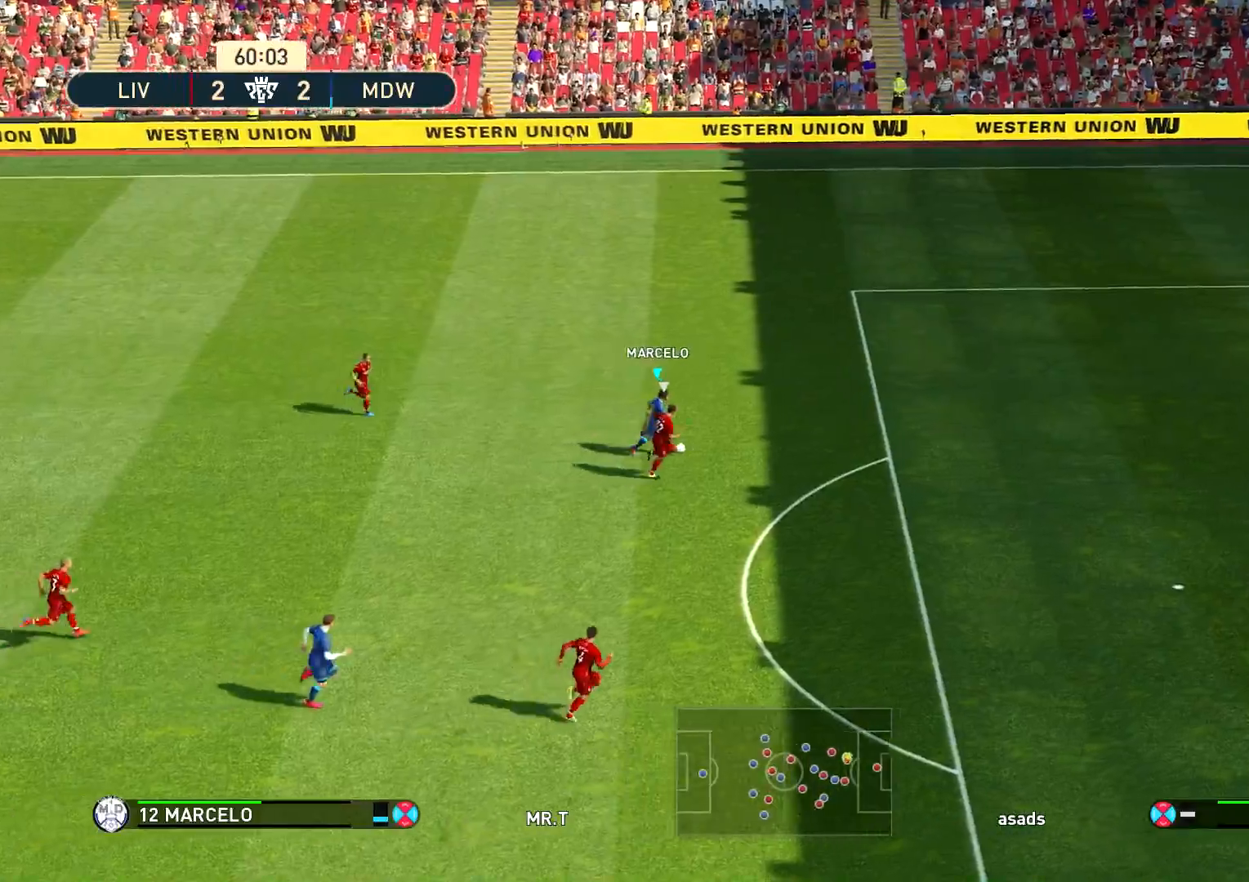
{"buttons": ["R1"], "left_stick": "up-right", "right_stick": "center", "events": []}
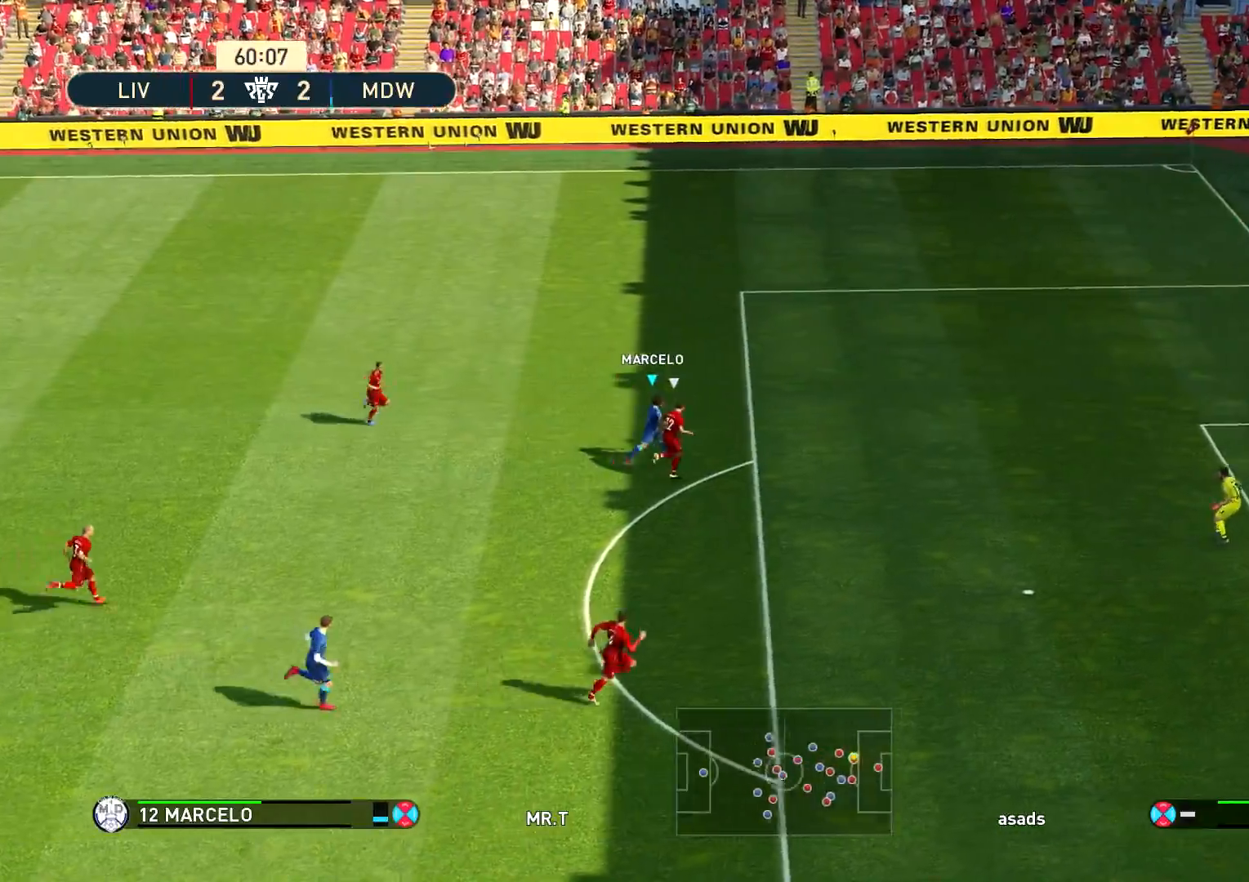
{"buttons": [], "left_stick": "up-right", "right_stick": "center", "events": [[183, "R1", "up"], [183, "SQUARE", "down"], [350, "SQUARE", "up"]]}
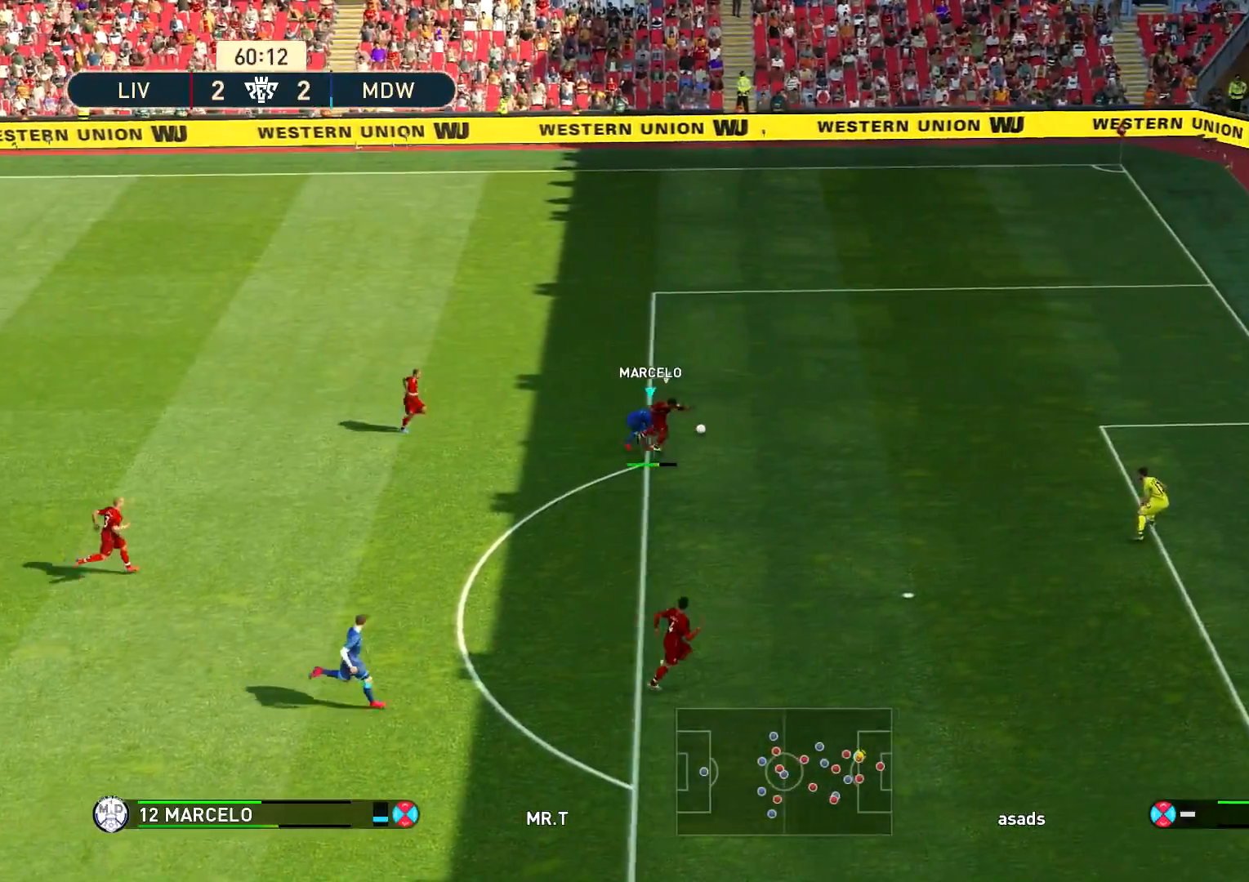
{"buttons": ["R1"], "left_stick": "up-right", "right_stick": "center", "events": [[317, "R1", "down"]]}
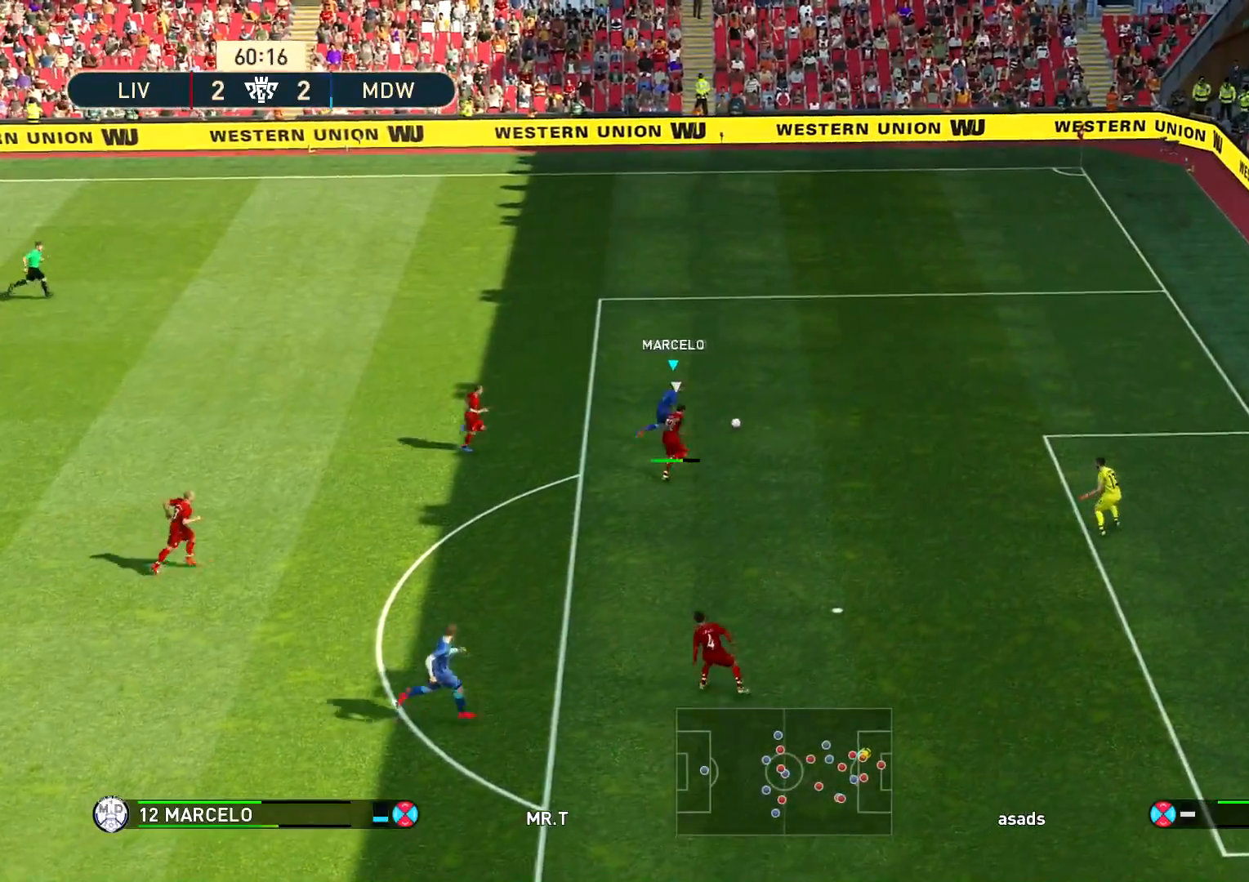
{"buttons": ["R1"], "left_stick": "up-right", "right_stick": "center", "events": []}
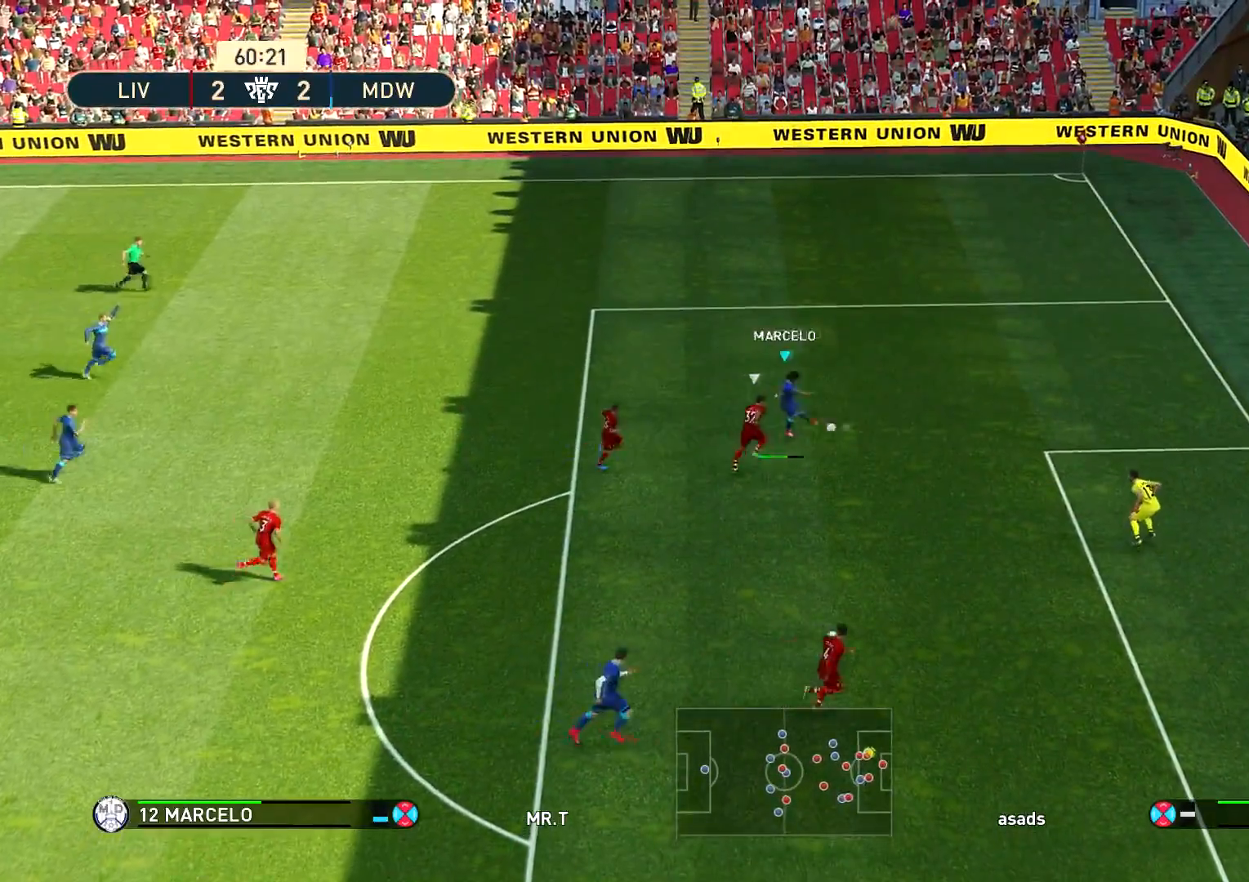
{"buttons": ["R1"], "left_stick": "up-right", "right_stick": "center", "events": []}
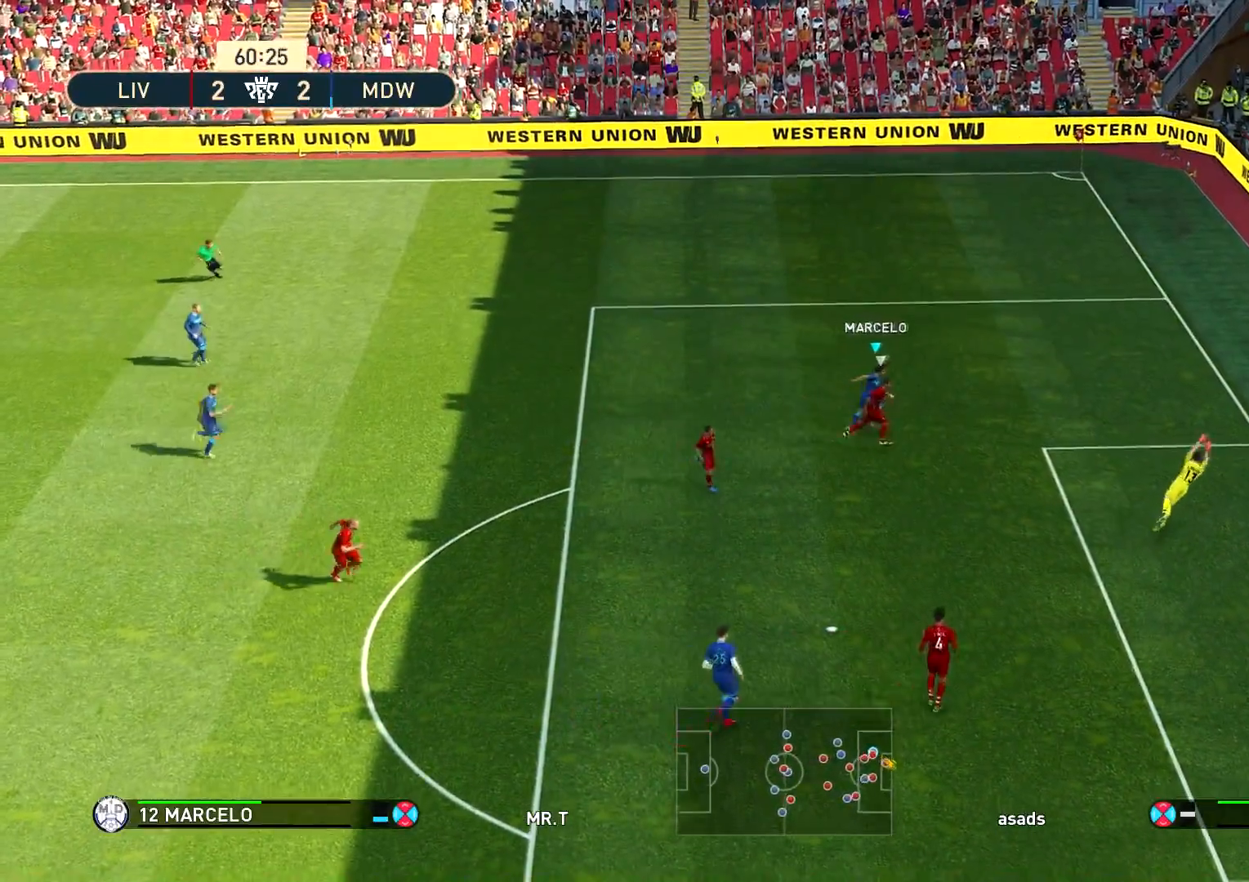
{"buttons": [], "left_stick": "up-right", "right_stick": "center", "events": [[166, "R1", "up"]]}
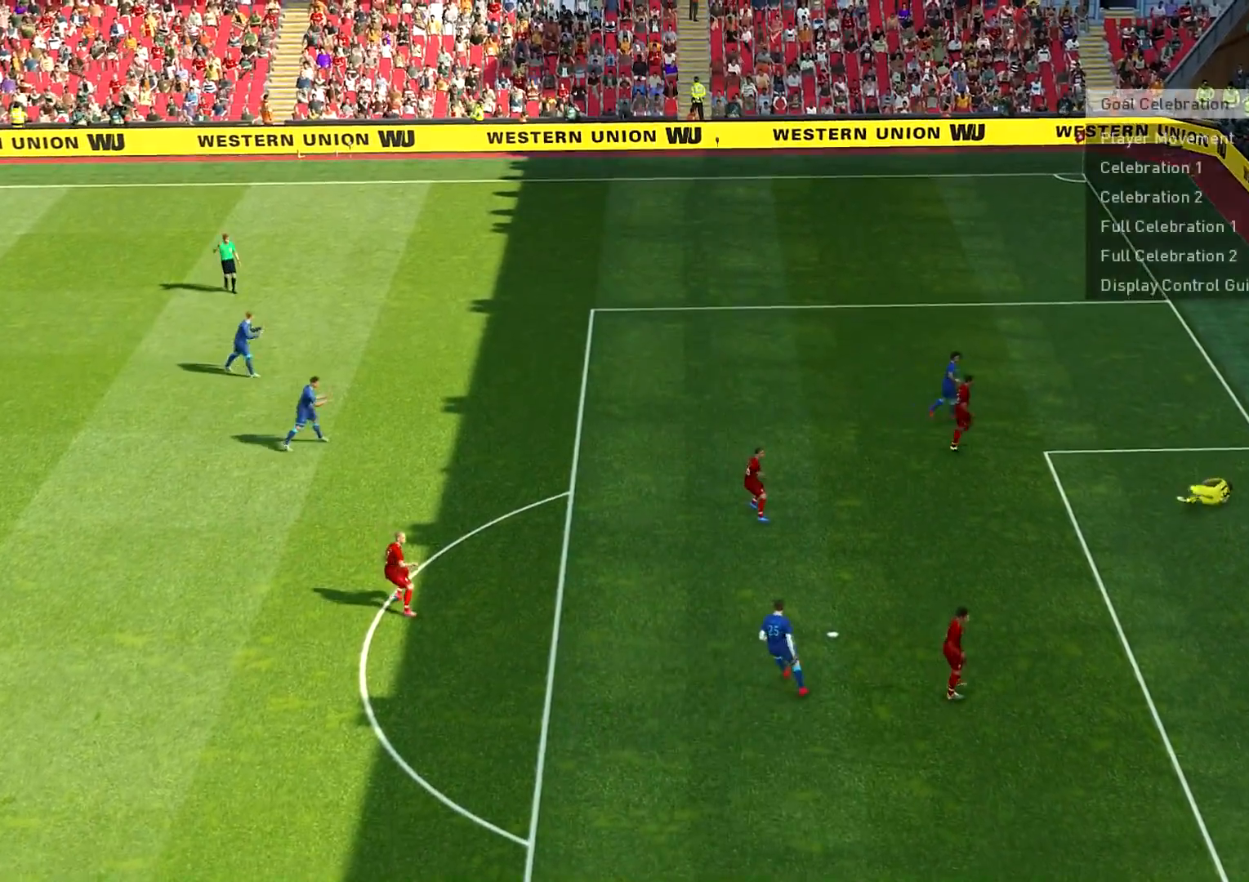
{"buttons": ["R1"], "left_stick": "up", "right_stick": "center", "events": [[17, "R1", "down"], [217, "left_stick", "up"]]}
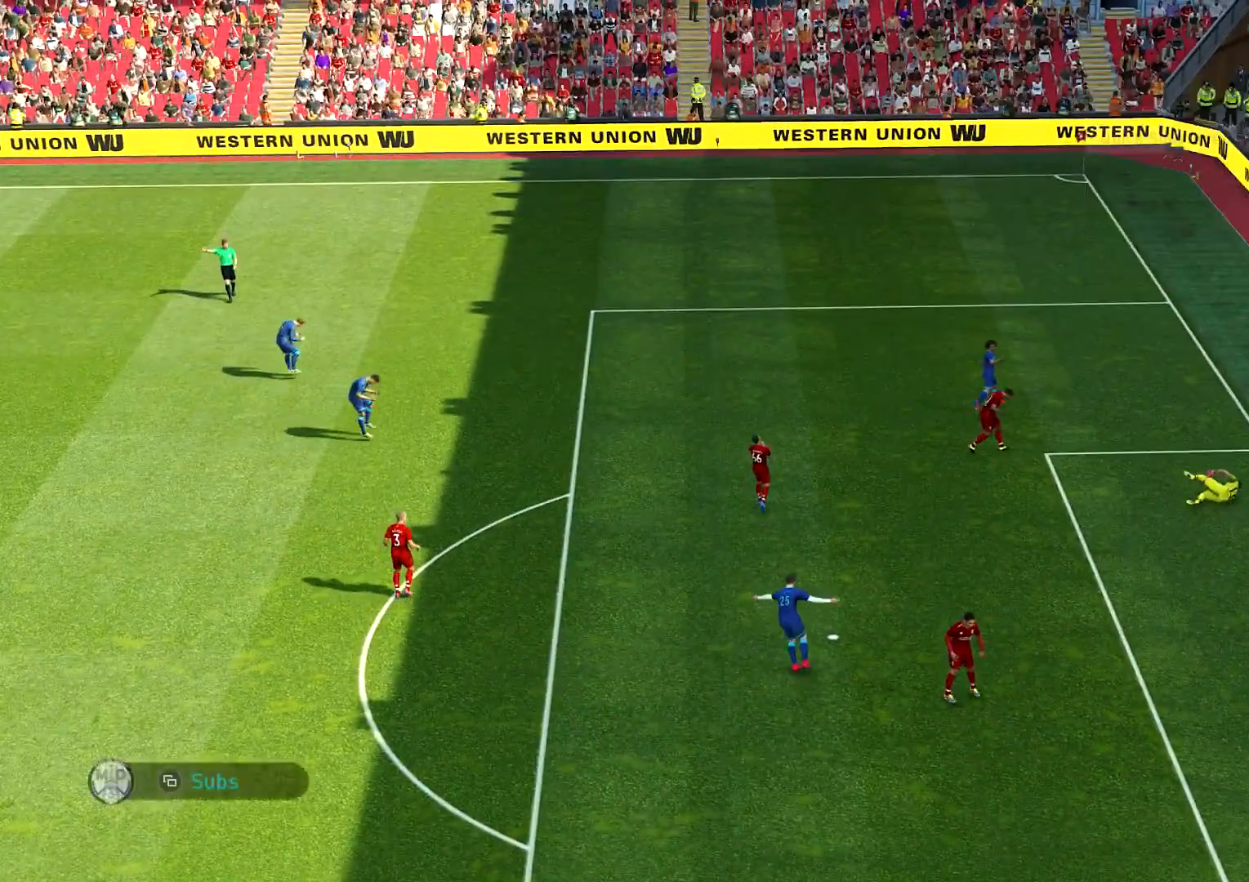
{"buttons": ["R1"], "left_stick": "up", "right_stick": "center", "events": []}
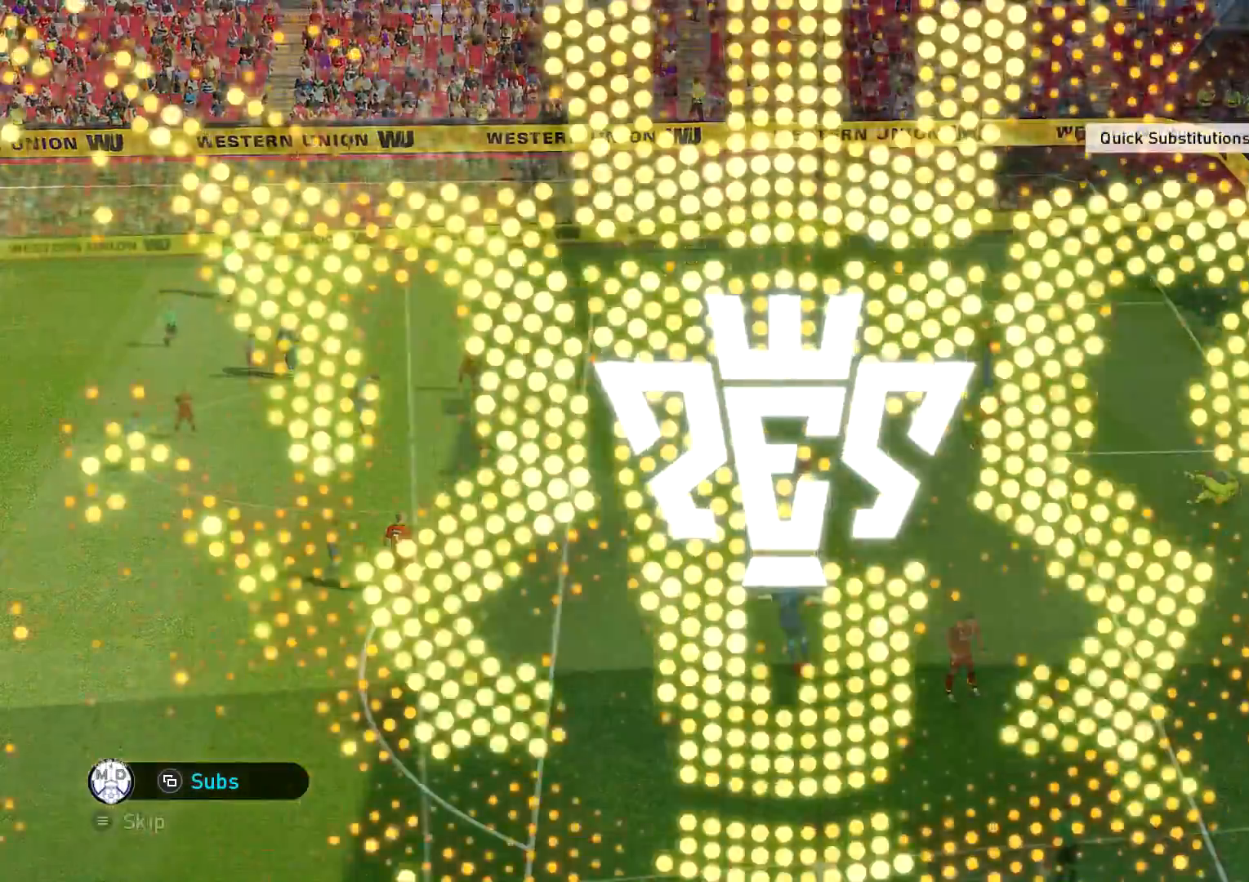
{"buttons": [], "left_stick": "up", "right_stick": "center", "events": [[134, "R1", "up"]]}
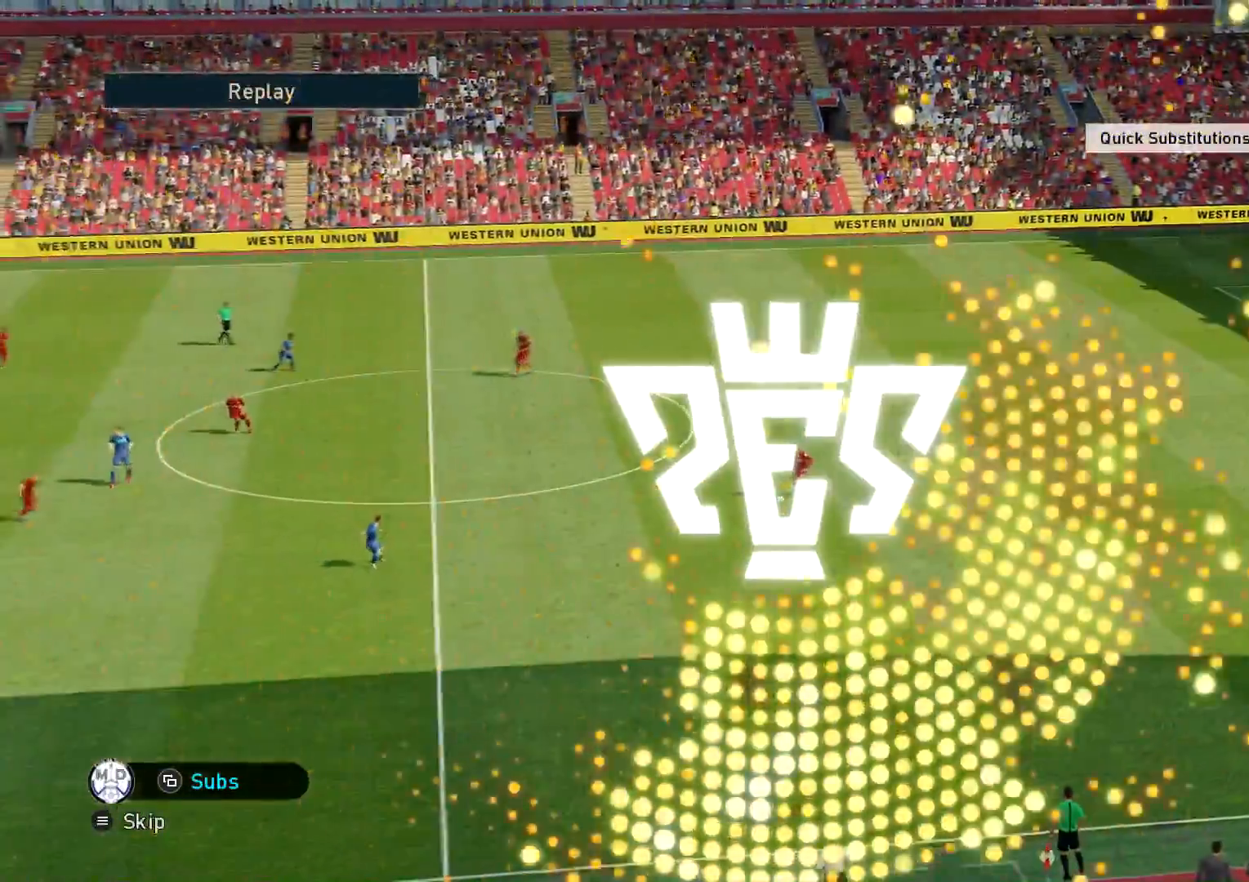
{"buttons": [], "left_stick": "center", "right_stick": "center", "events": [[233, "left_stick", "center"]]}
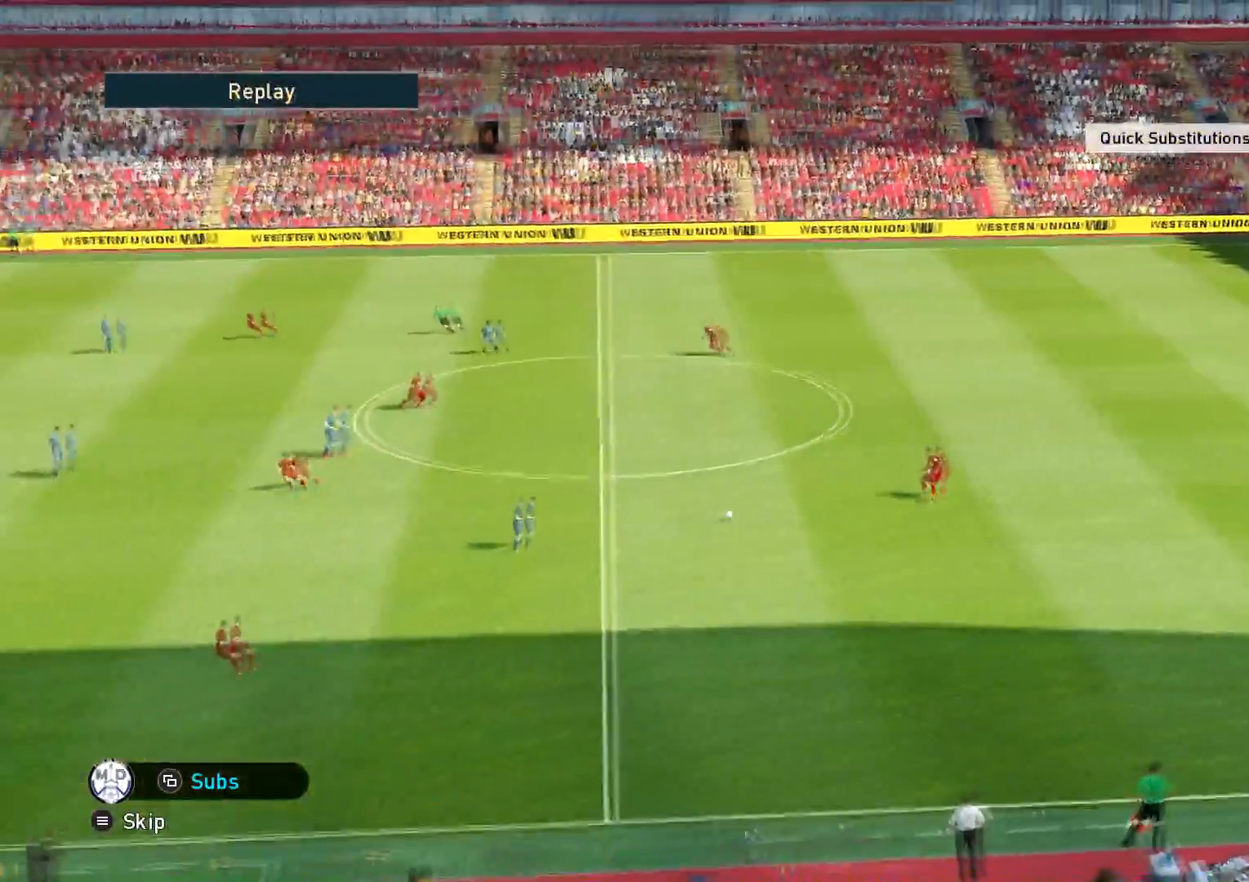
{"buttons": [], "left_stick": "center", "right_stick": "center", "events": []}
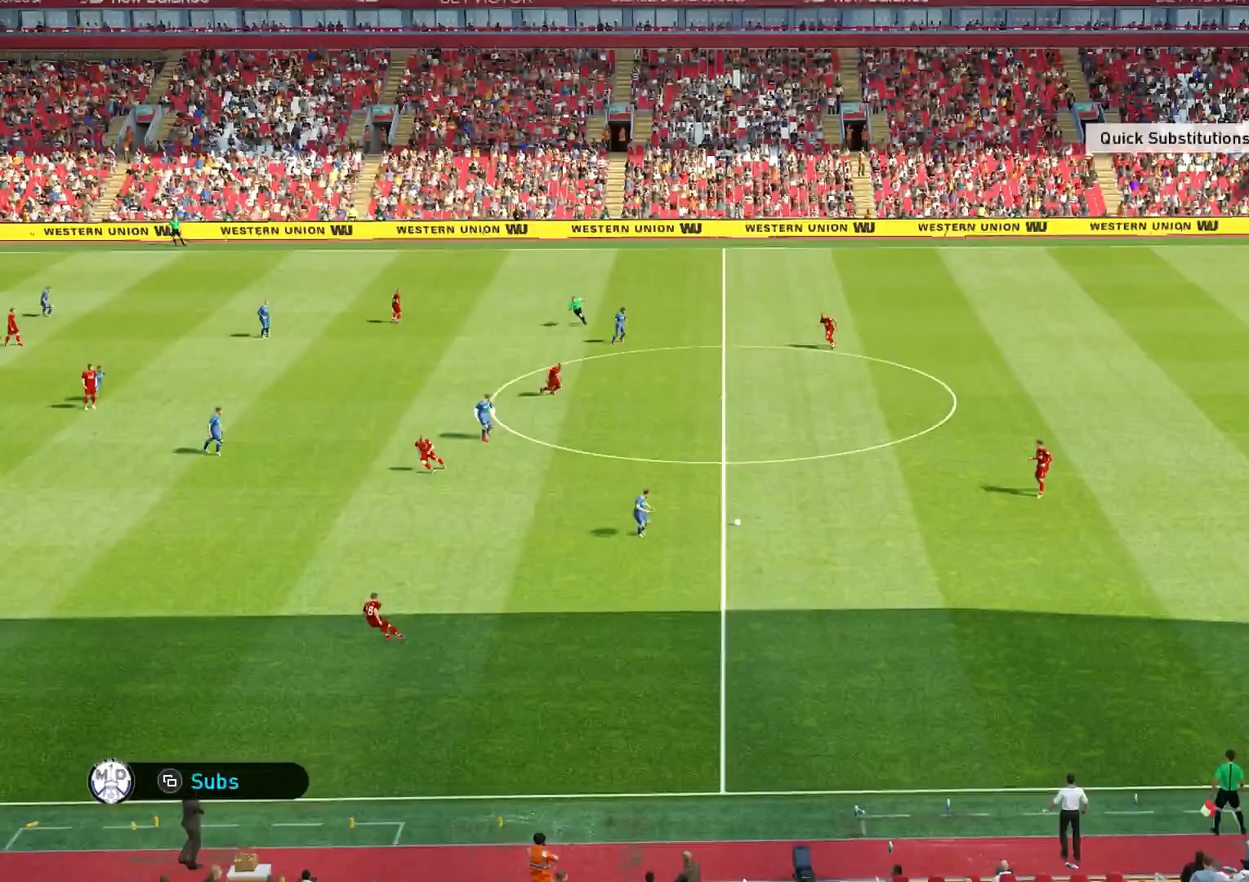
{"buttons": [], "left_stick": "center", "right_stick": "center", "events": []}
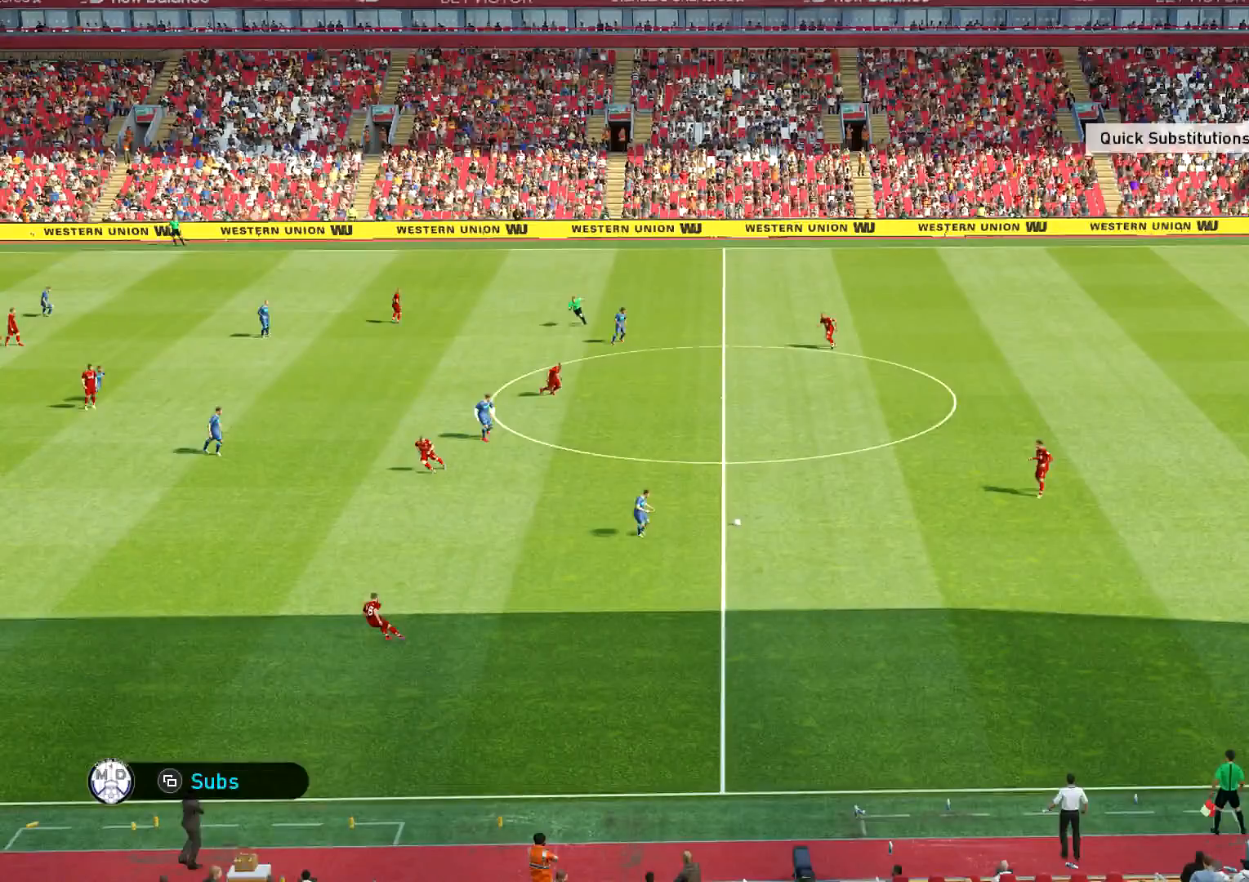
{"buttons": [], "left_stick": "center", "right_stick": "center", "events": []}
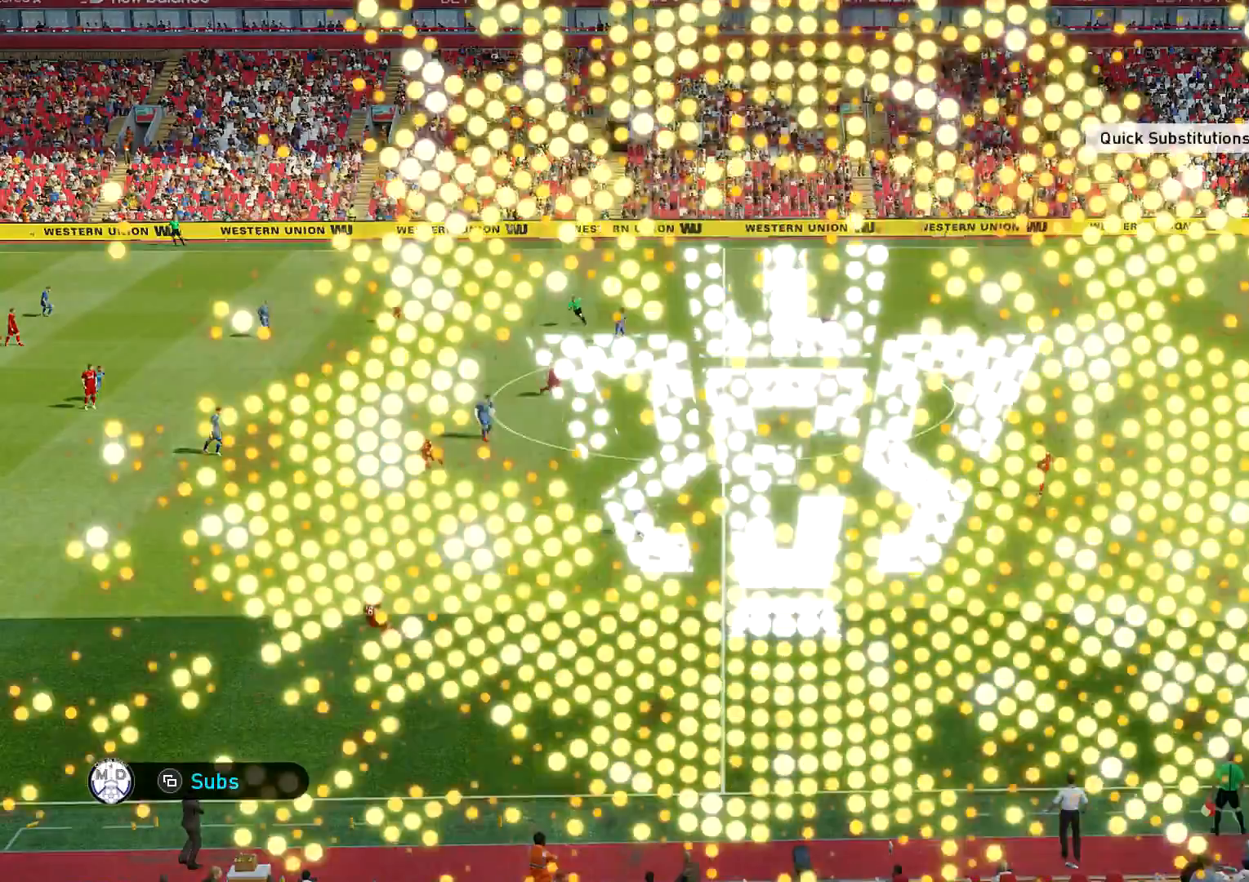
{"buttons": [], "left_stick": "center", "right_stick": "center", "events": []}
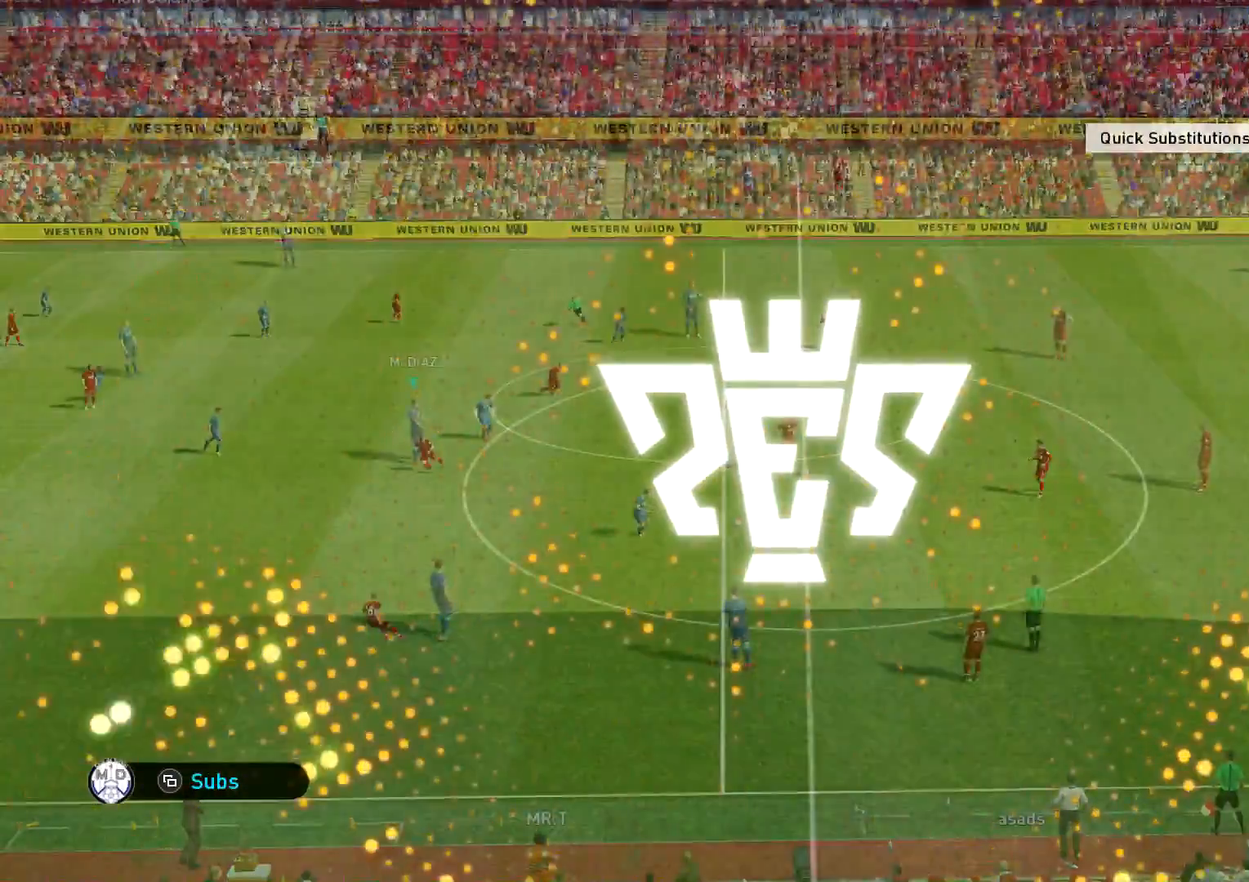
{"buttons": [], "left_stick": "center", "right_stick": "center", "events": []}
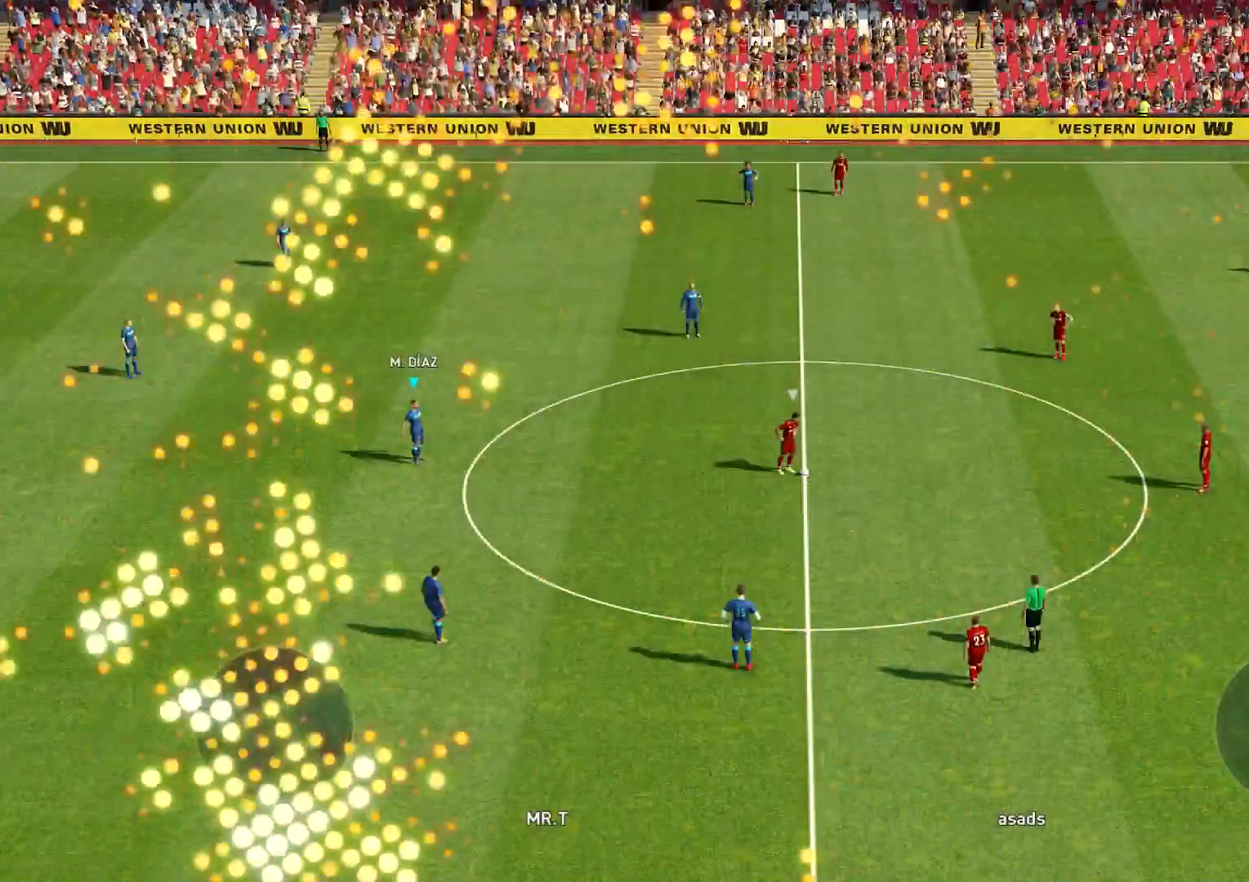
{"buttons": [], "left_stick": "center", "right_stick": "center", "events": []}
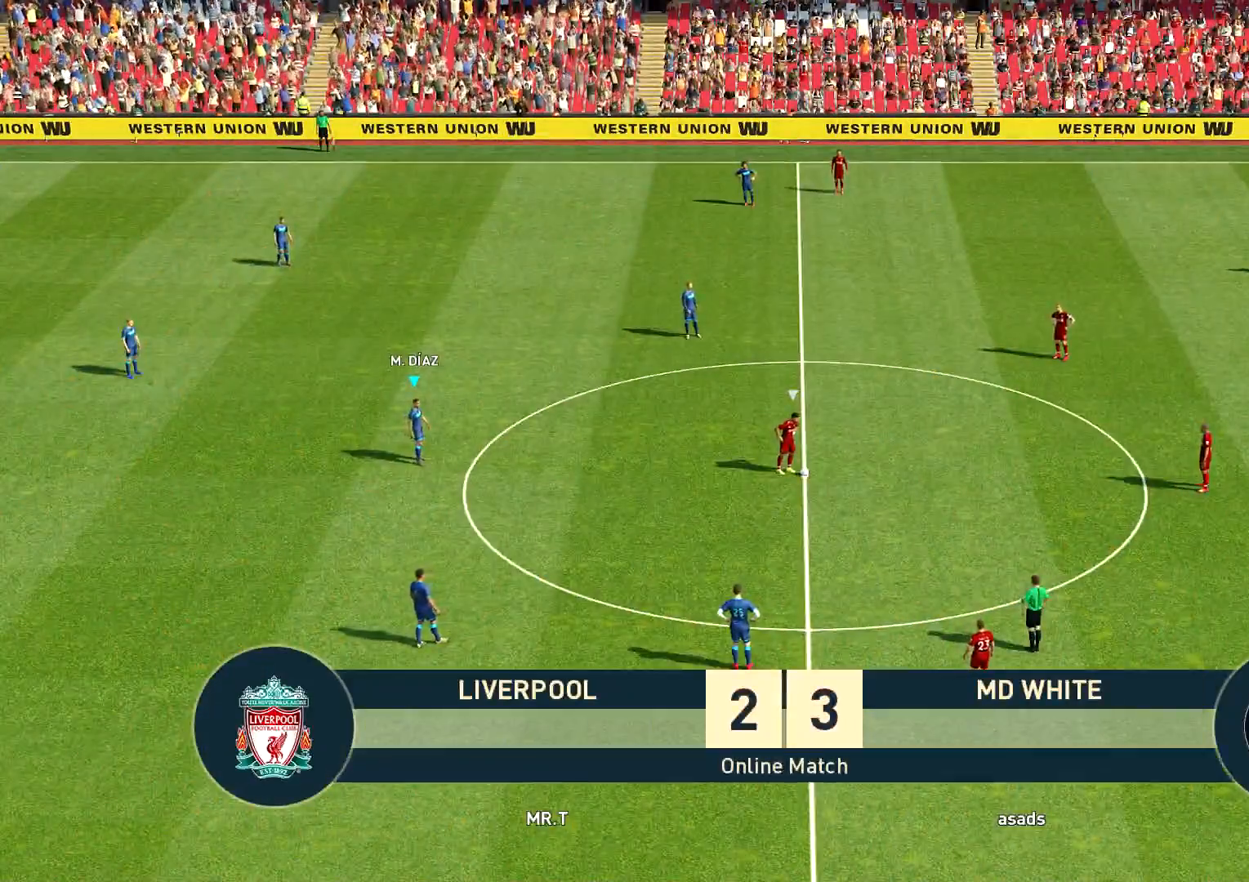
{"buttons": [], "left_stick": "up-right", "right_stick": "center", "events": [[250, "left_stick", "up-right"]]}
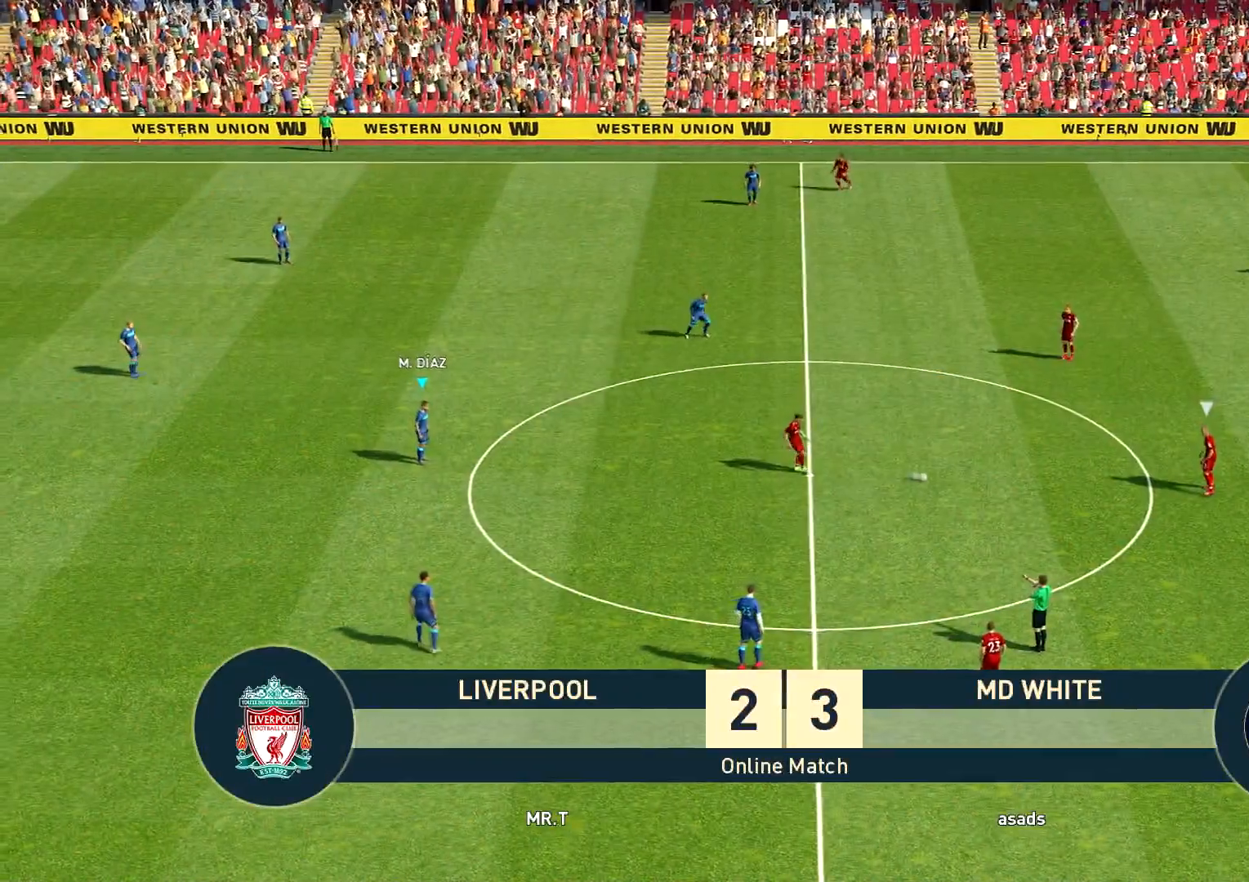
{"buttons": [], "left_stick": "up-left", "right_stick": "center", "events": [[433, "left_stick", "up-left"]]}
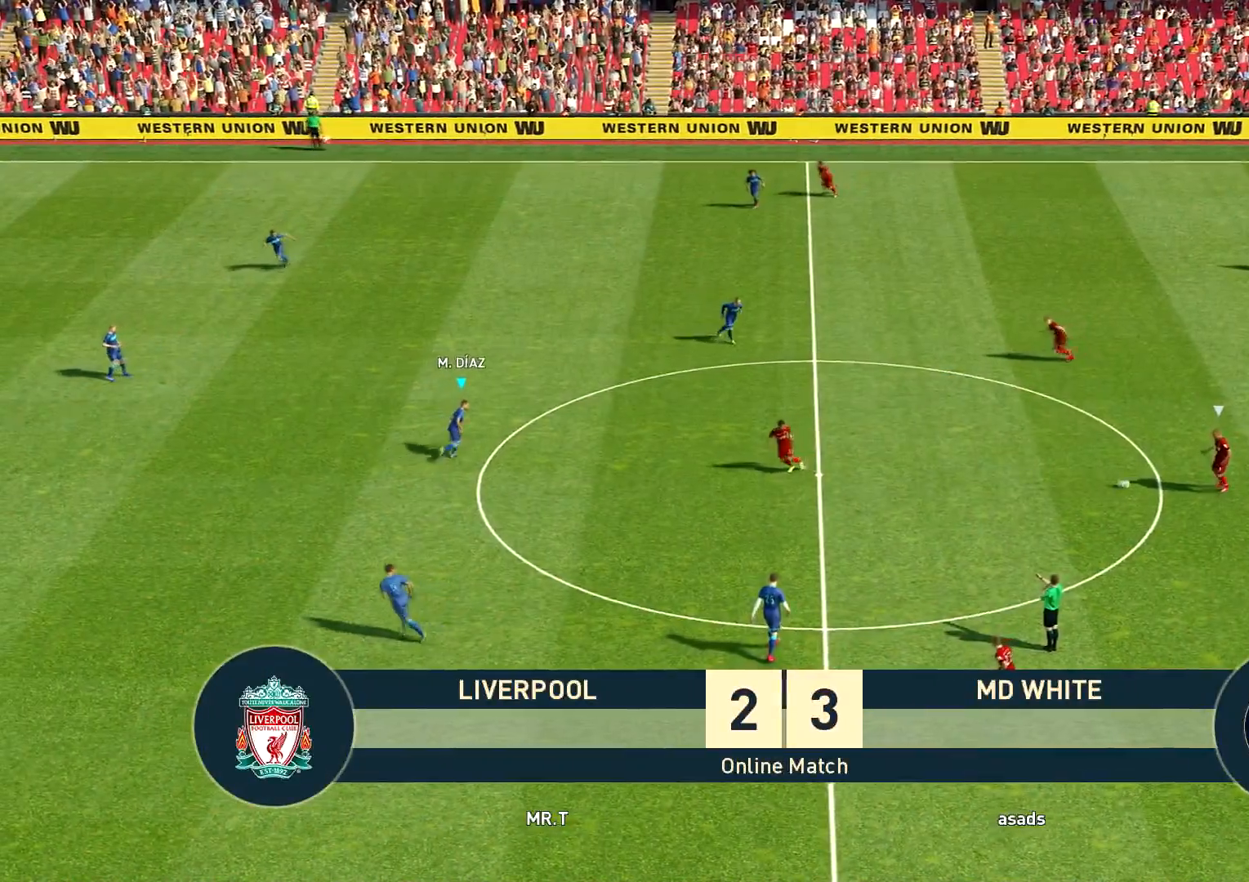
{"buttons": [], "left_stick": "down-left", "right_stick": "center", "events": [[67, "left_stick", "left"], [334, "left_stick", "down-left"]]}
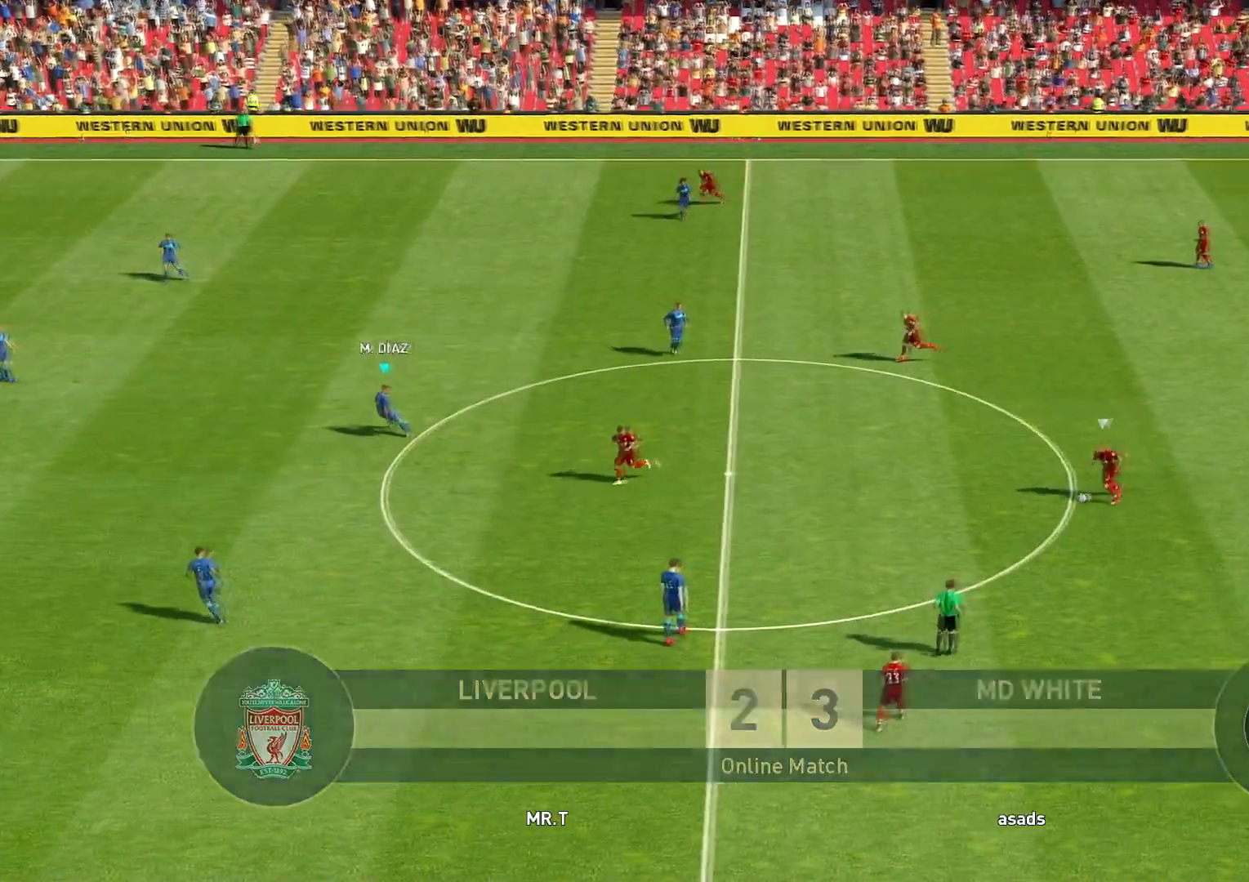
{"buttons": [], "left_stick": "left", "right_stick": "center", "events": [[300, "L1", "down"], [333, "left_stick", "left"], [450, "L1", "up"]]}